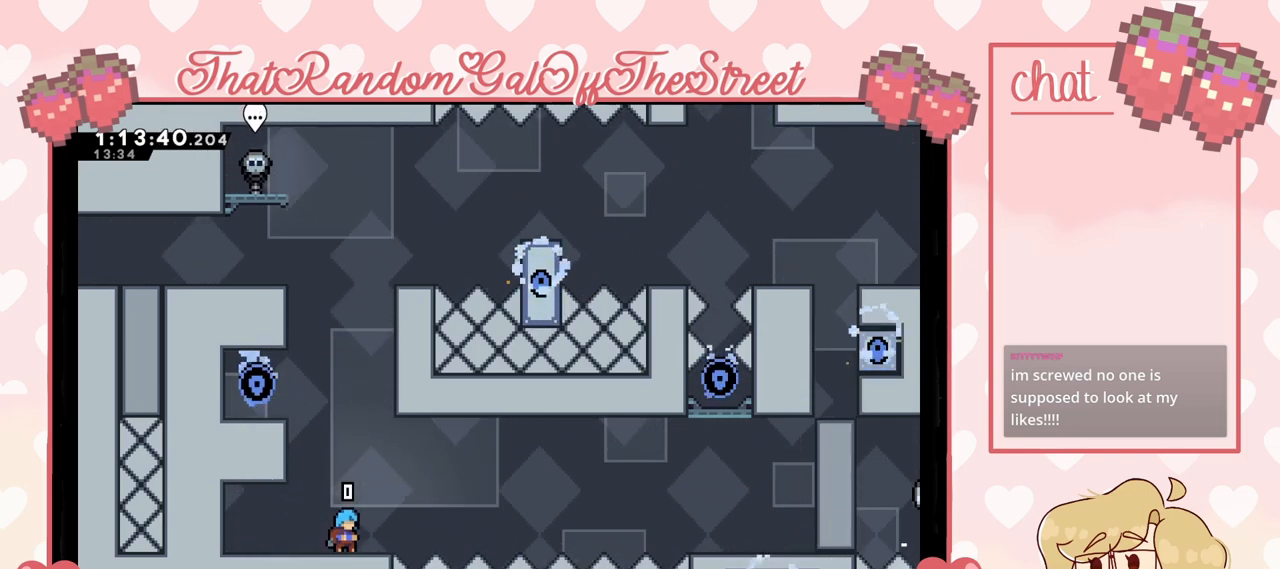
Gameplay with a controller (Xbox layout); each line is a JSON object with the inputs held at the frame after it. "events" lists button and stick changes between this image and that frame as [ms after this image, input, new state], when the widget could be followed in between.
{"buttons": [], "left_stick": "center", "right_stick": "center", "events": []}
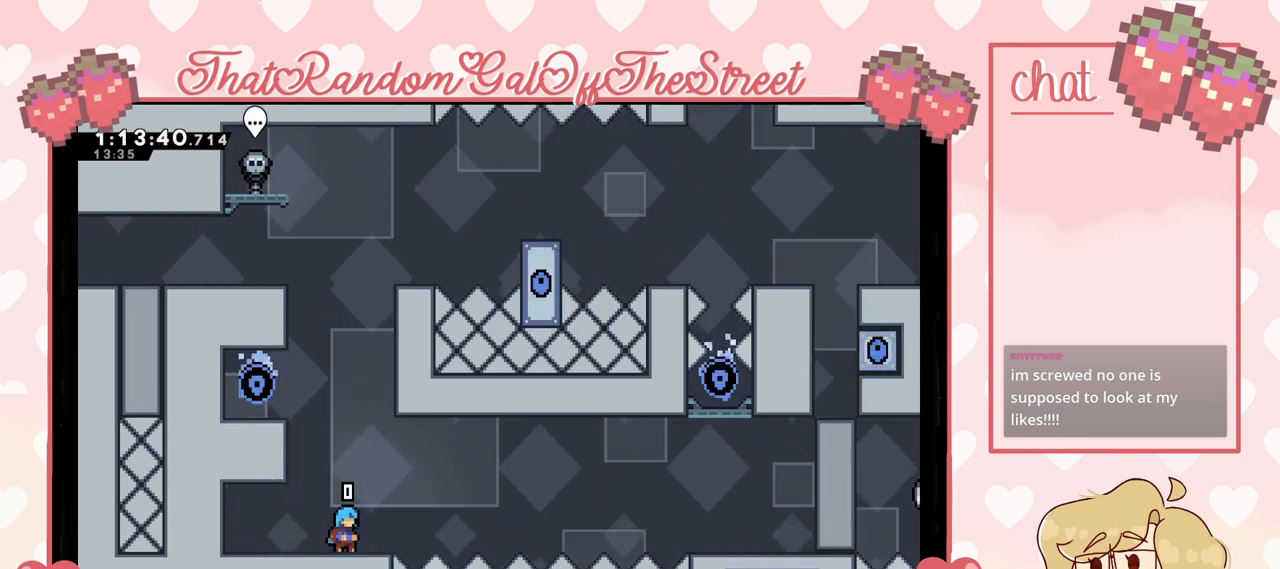
{"buttons": ["A"], "left_stick": "right", "right_stick": "center", "events": [[33, "A", "down"], [67, "left_stick", "left"], [300, "A", "up"], [367, "A", "down"], [367, "left_stick", "right"]]}
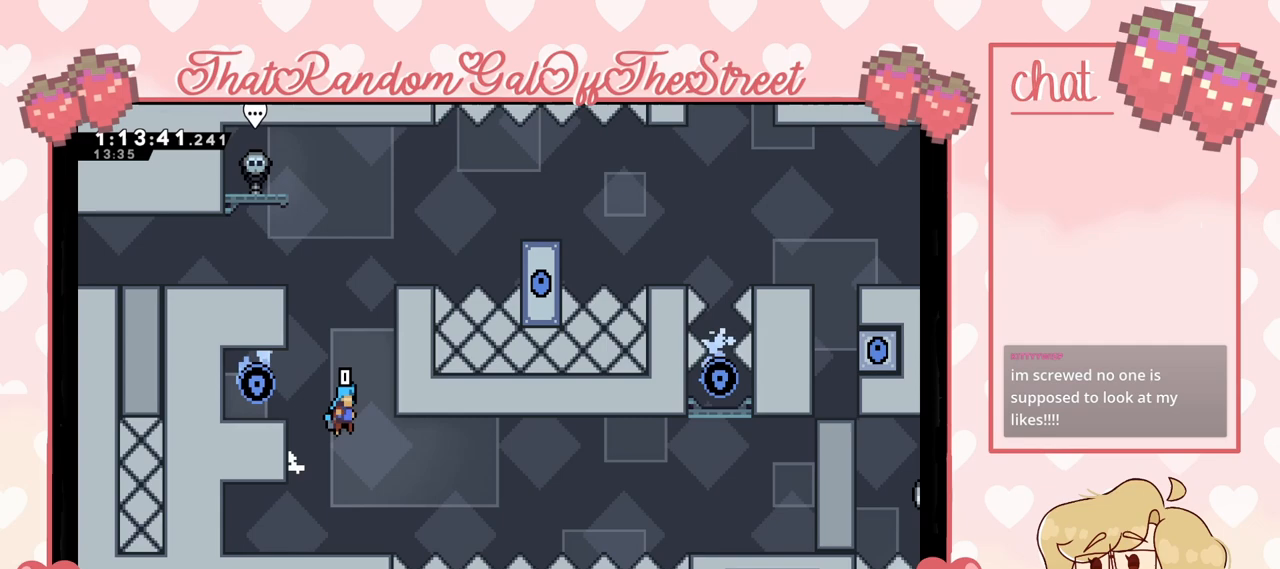
{"buttons": [], "left_stick": "center", "right_stick": "center", "events": [[167, "A", "up"], [233, "A", "down"], [267, "left_stick", "left"], [500, "A", "up"], [500, "left_stick", "center"]]}
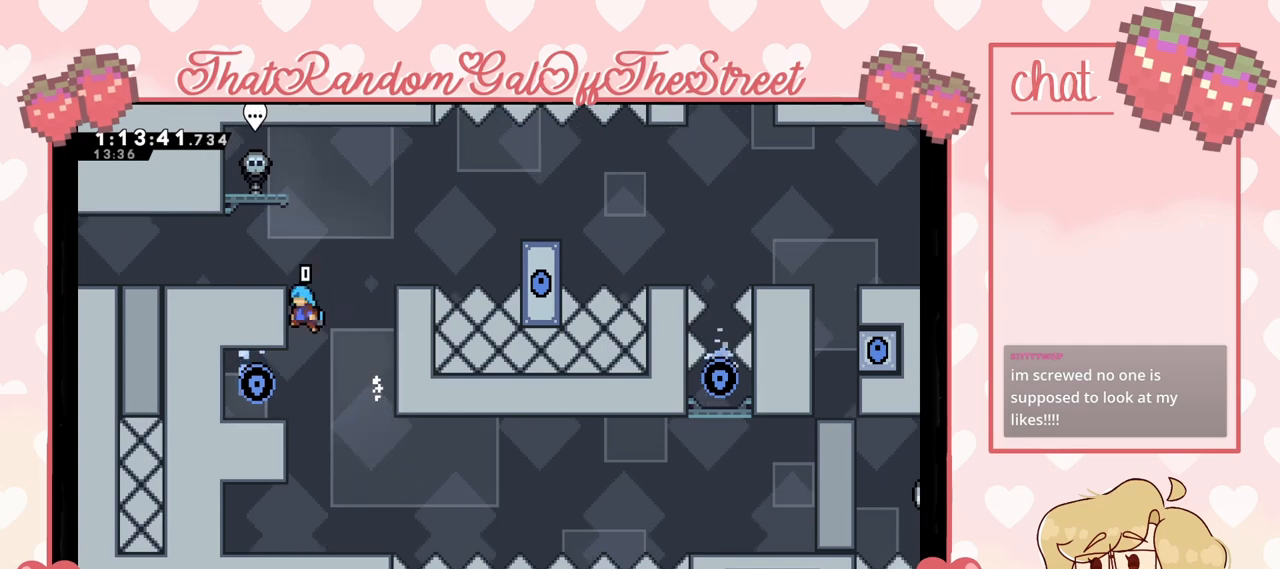
{"buttons": [], "left_stick": "right", "right_stick": "center", "events": [[33, "A", "down"], [33, "left_stick", "right"], [400, "A", "up"]]}
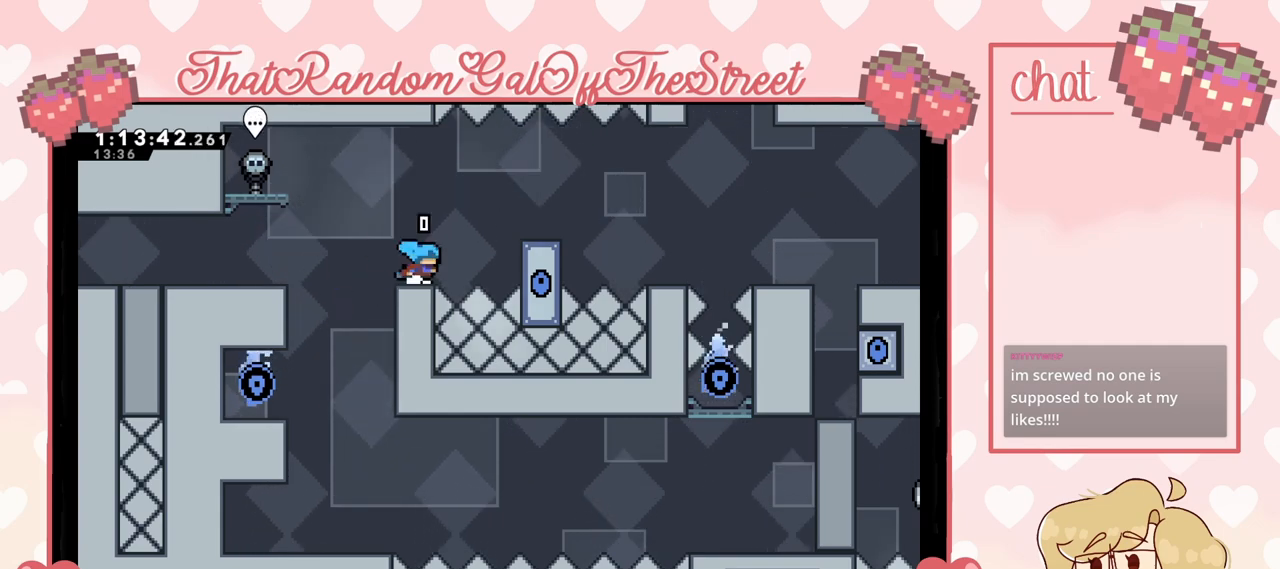
{"buttons": ["A"], "left_stick": "right", "right_stick": "center", "events": [[33, "A", "down"], [300, "A", "up"], [500, "A", "down"]]}
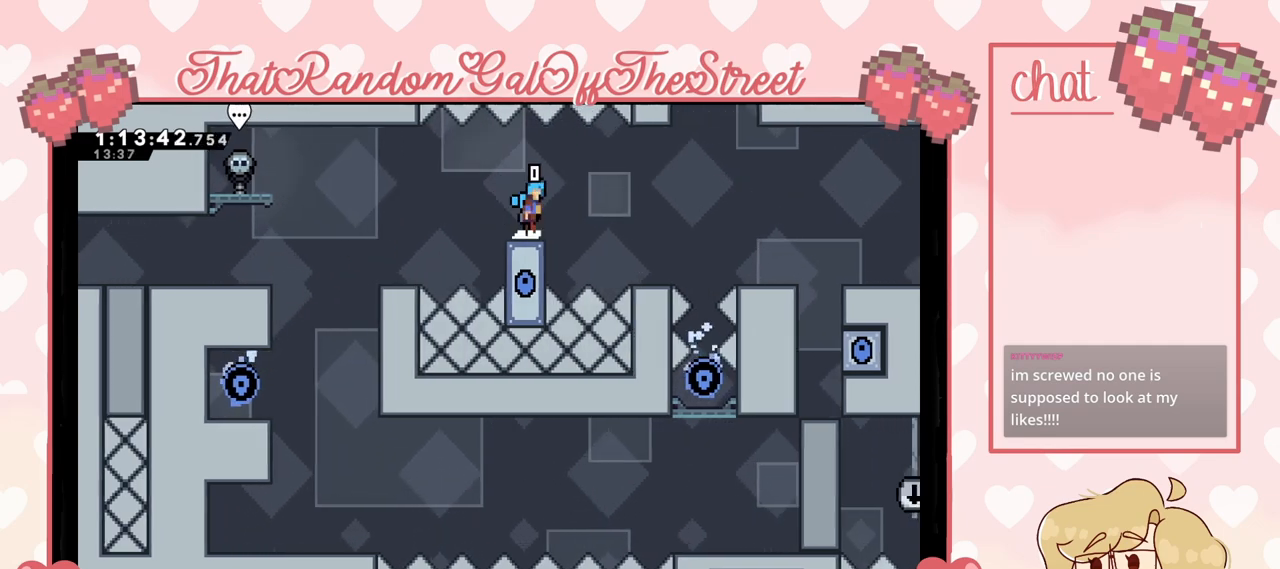
{"buttons": [], "left_stick": "right", "right_stick": "center", "events": [[100, "A", "up"]]}
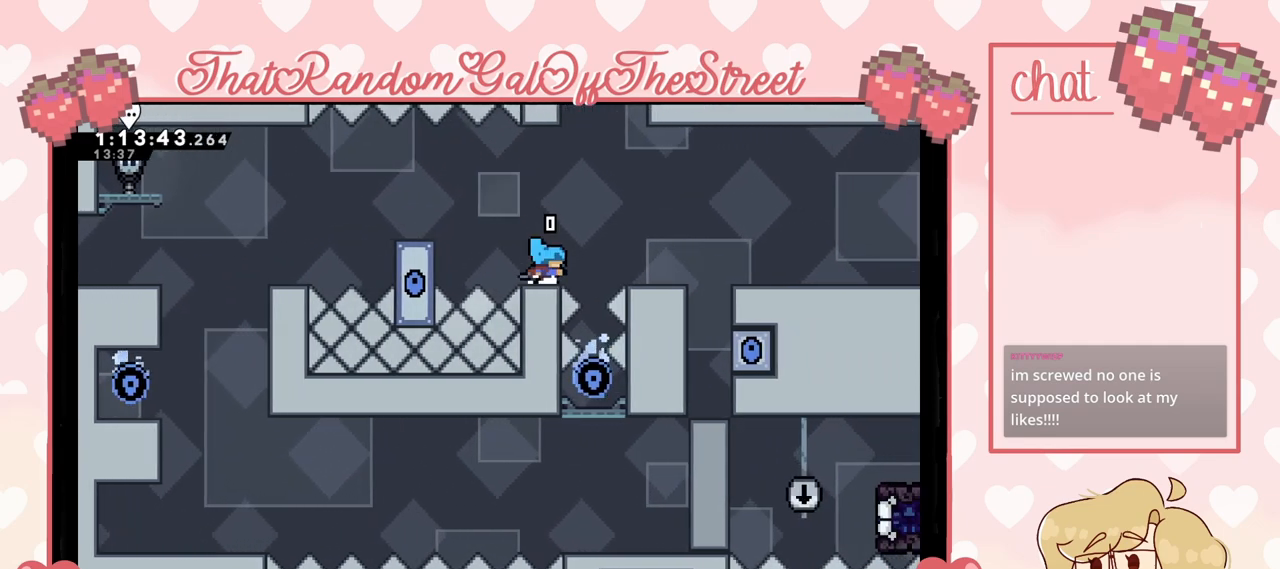
{"buttons": [], "left_stick": "center", "right_stick": "center", "events": [[33, "A", "down"], [200, "A", "up"], [433, "left_stick", "center"]]}
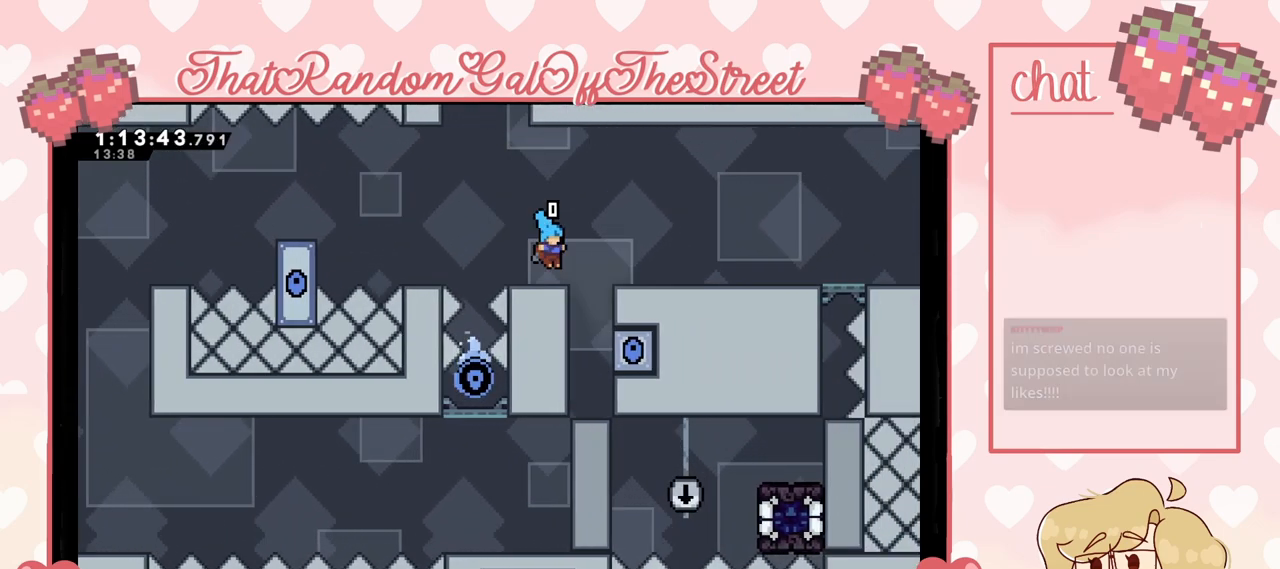
{"buttons": [], "left_stick": "center", "right_stick": "center", "events": []}
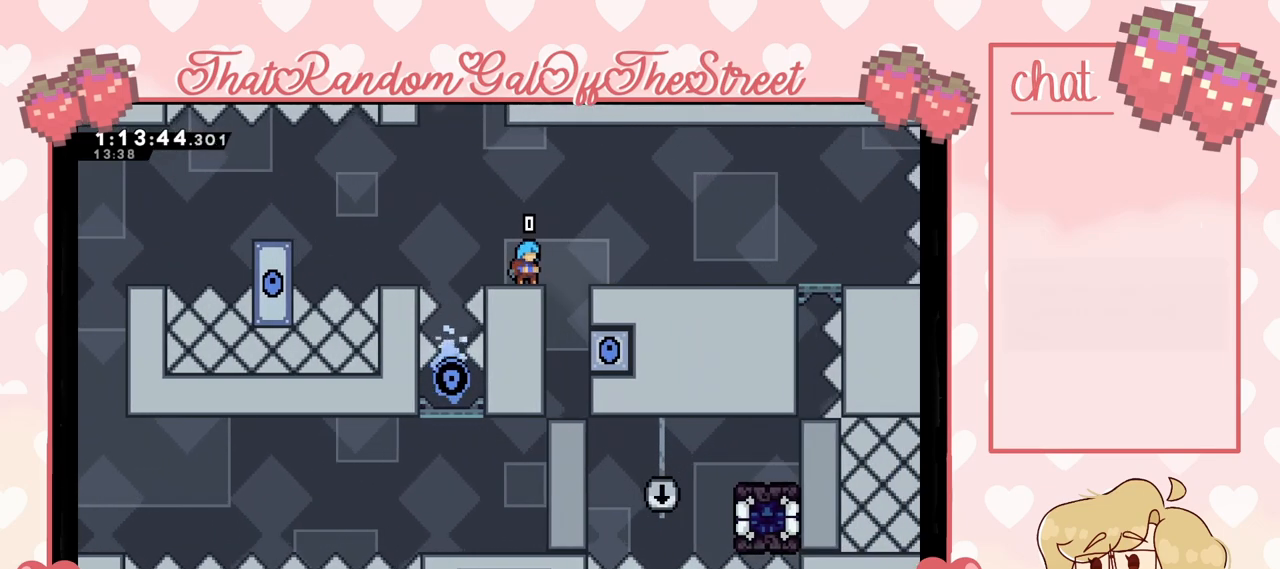
{"buttons": [], "left_stick": "center", "right_stick": "center", "events": []}
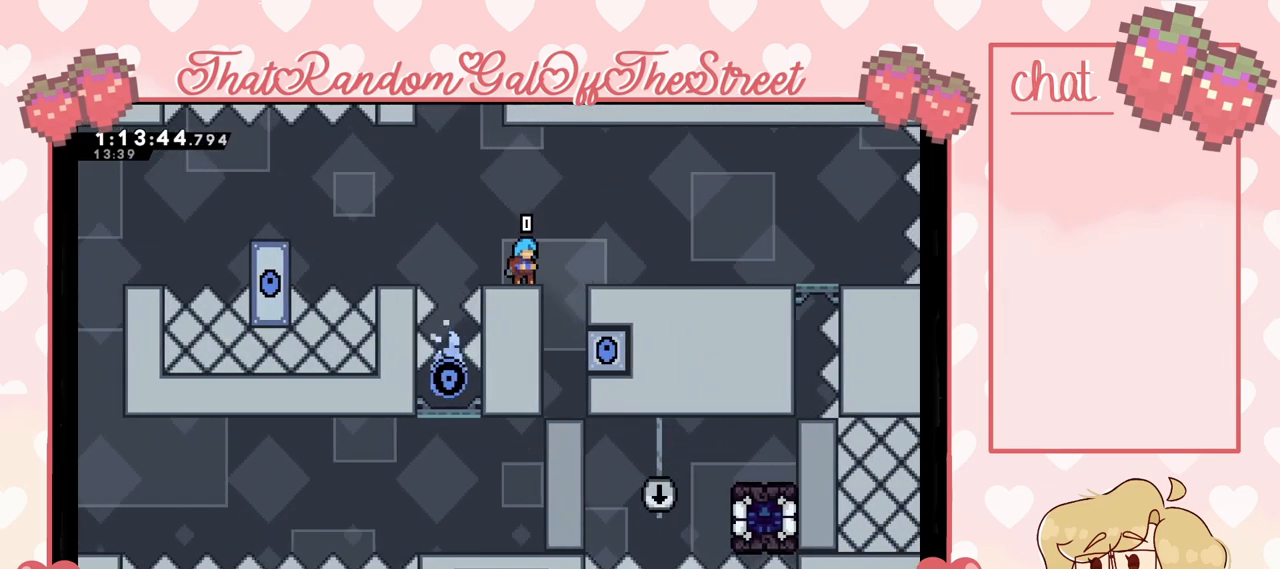
{"buttons": [], "left_stick": "center", "right_stick": "center", "events": [[400, "START", "down"], [500, "START", "up"]]}
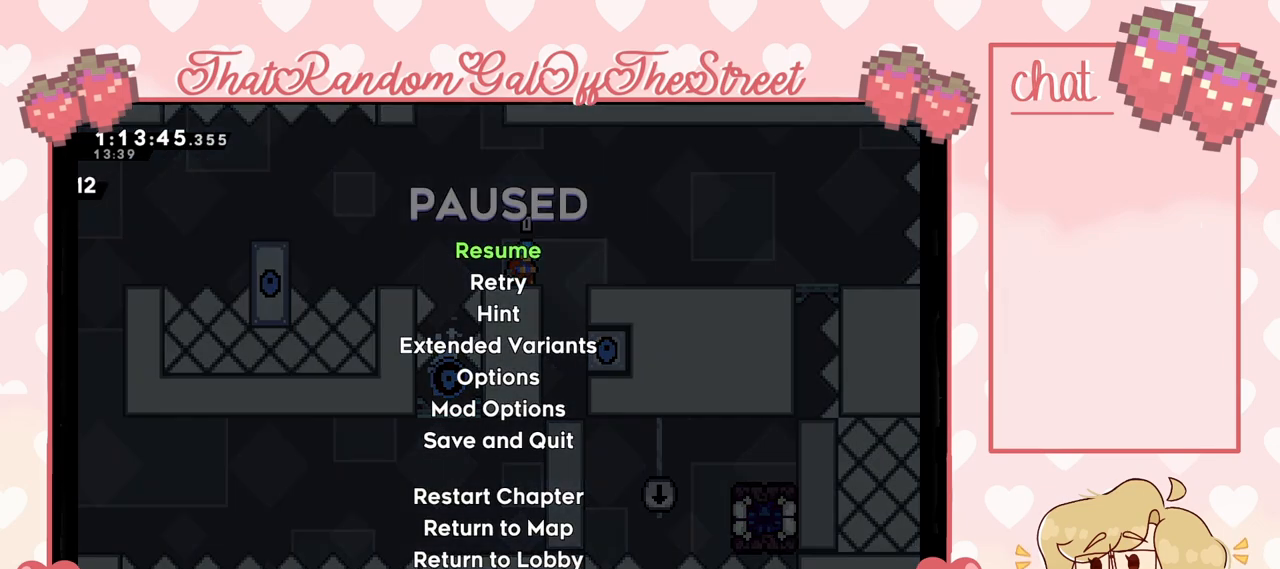
{"buttons": [], "left_stick": "center", "right_stick": "center", "events": [[233, "left_stick", "down"], [333, "left_stick", "center"]]}
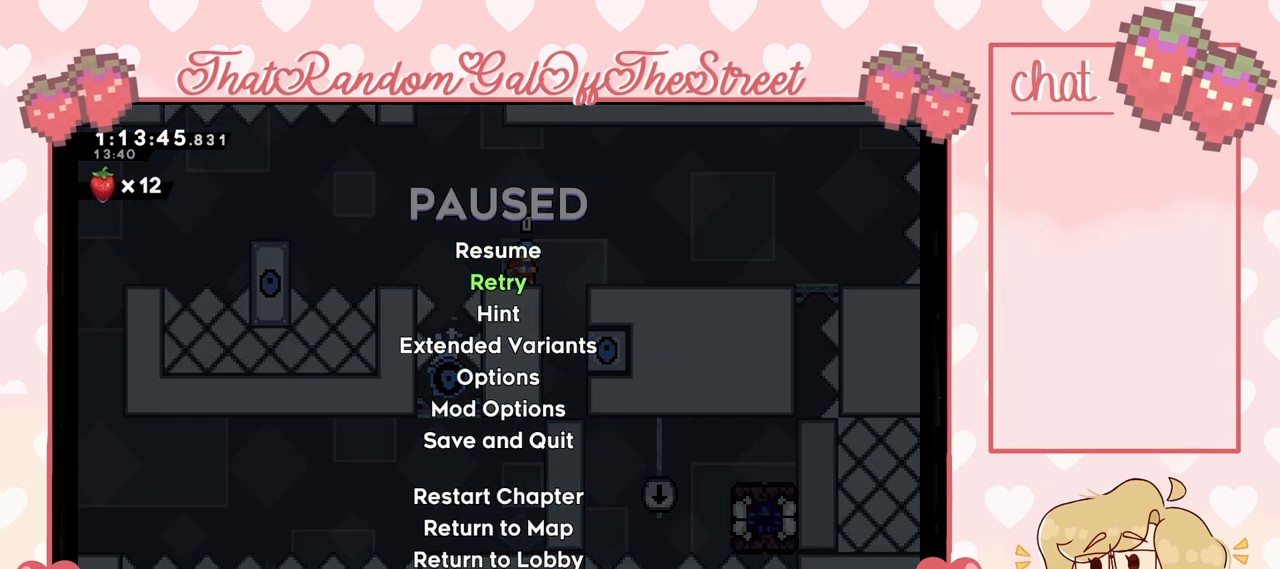
{"buttons": [], "left_stick": "center", "right_stick": "center", "events": [[33, "A", "down"], [133, "A", "up"]]}
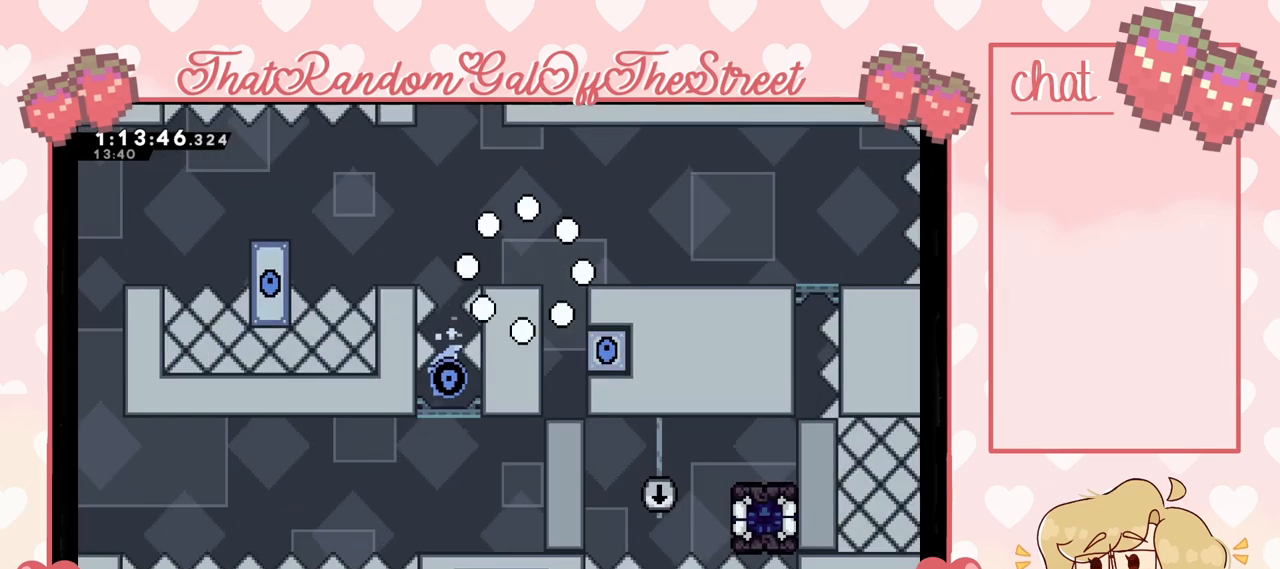
{"buttons": [], "left_stick": "center", "right_stick": "center", "events": []}
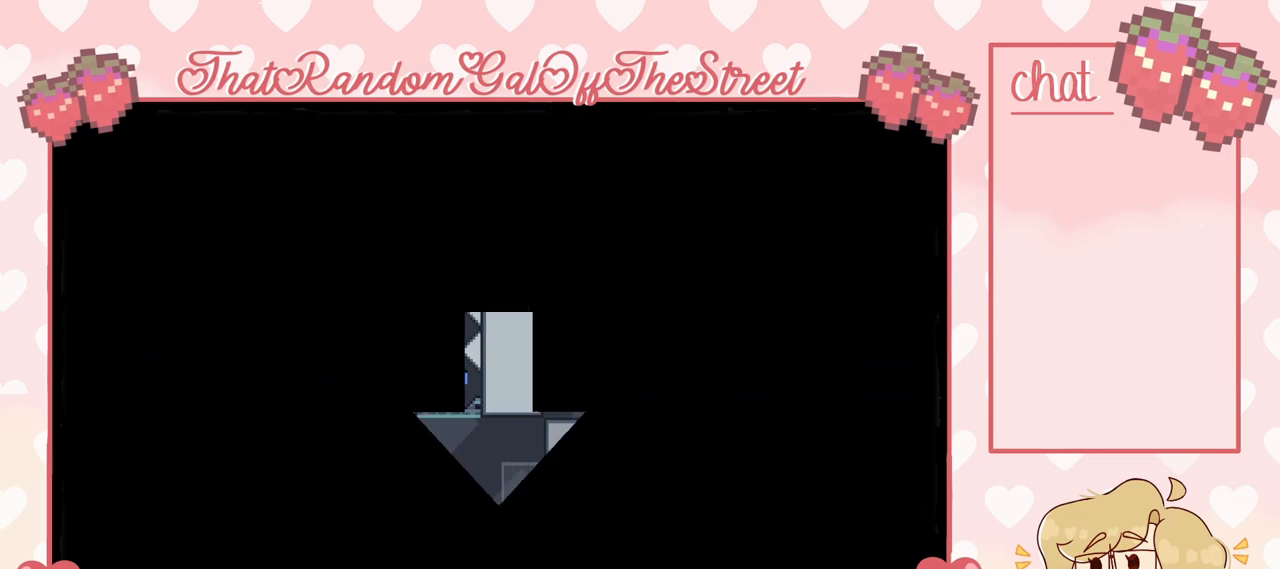
{"buttons": [], "left_stick": "center", "right_stick": "center", "events": []}
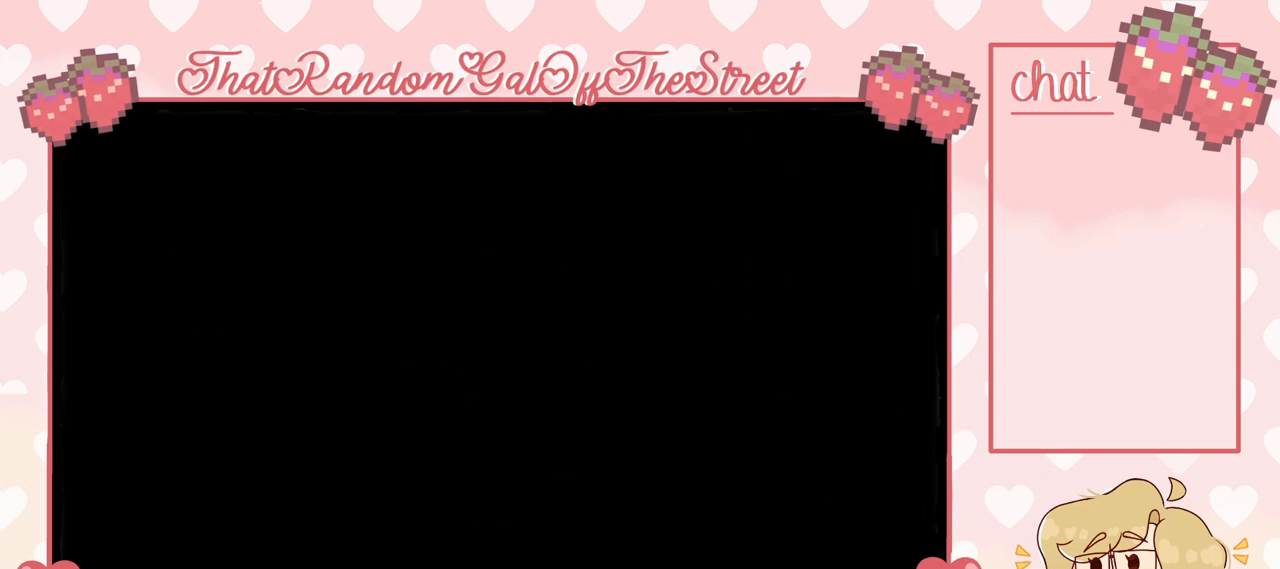
{"buttons": [], "left_stick": "center", "right_stick": "center", "events": []}
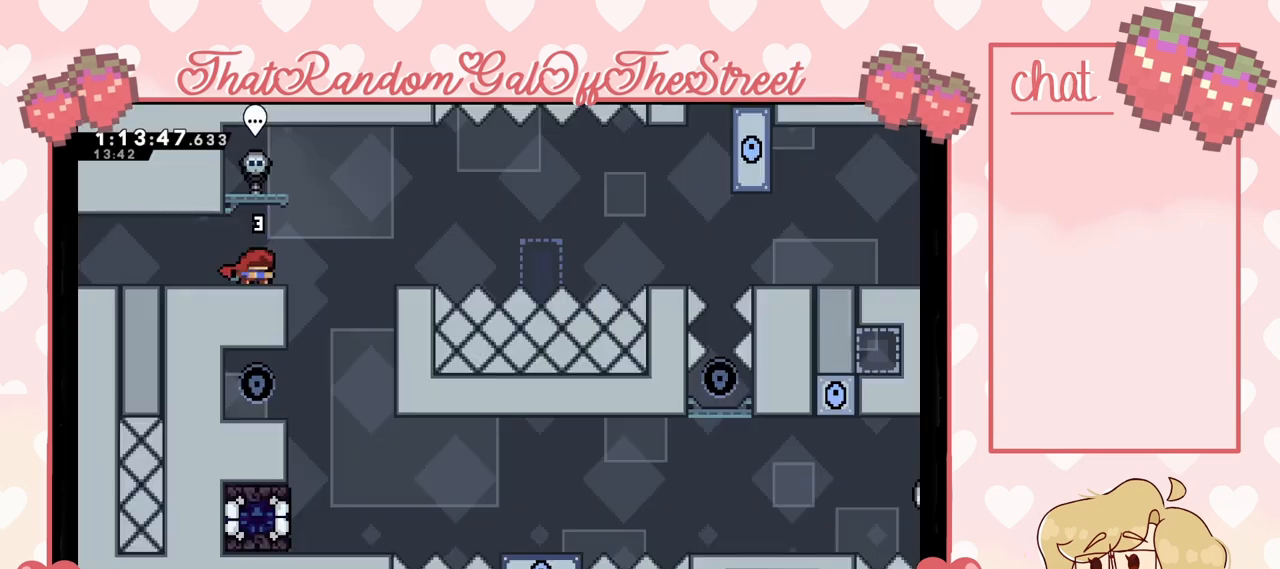
{"buttons": [], "left_stick": "center", "right_stick": "center", "events": []}
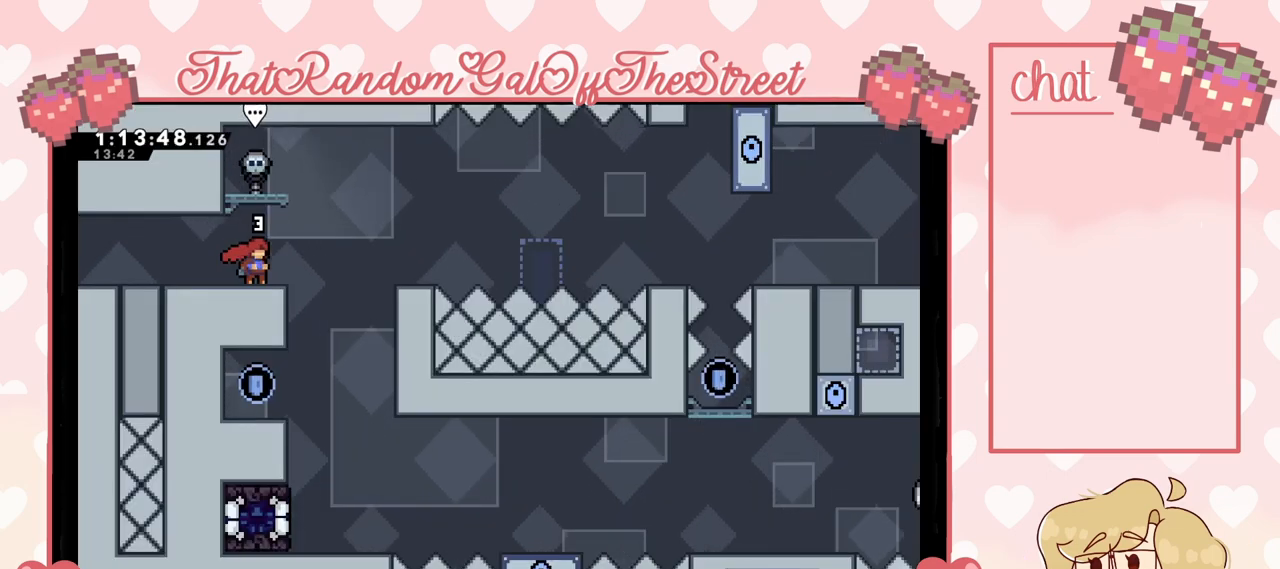
{"buttons": [], "left_stick": "center", "right_stick": "center", "events": []}
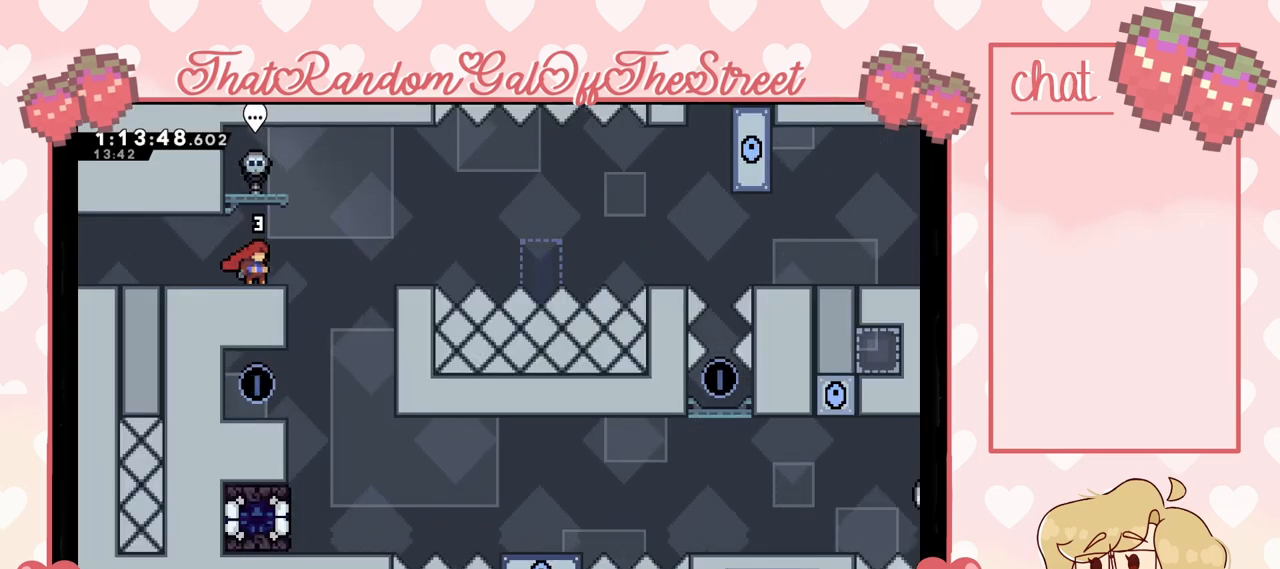
{"buttons": [], "left_stick": "right", "right_stick": "center", "events": [[467, "left_stick", "right"]]}
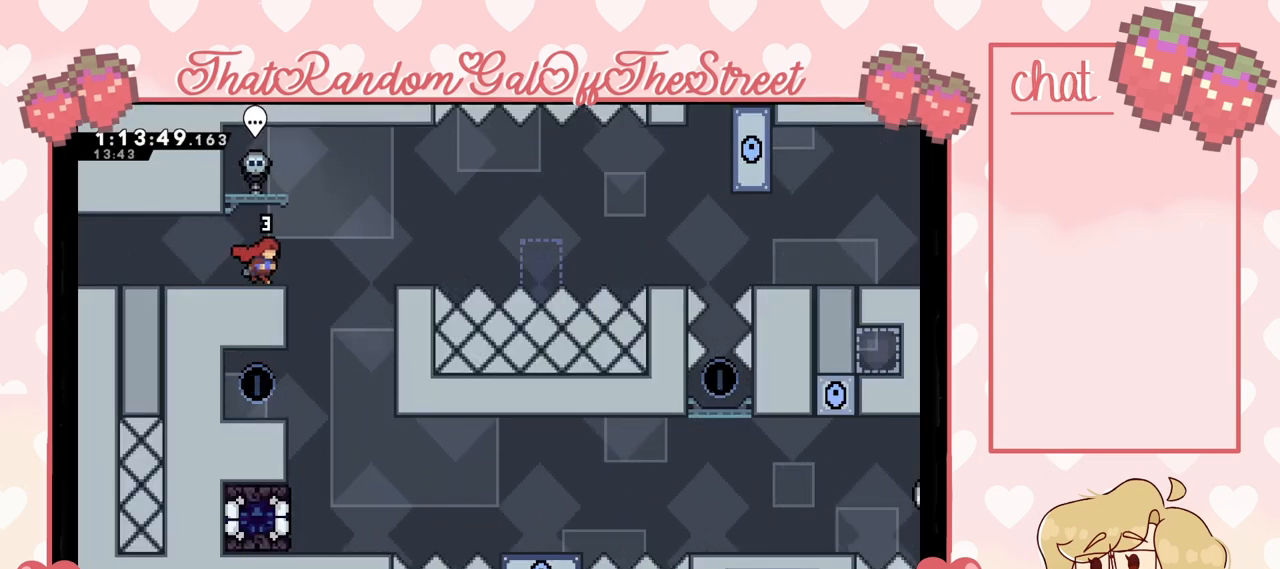
{"buttons": [], "left_stick": "right", "right_stick": "center", "events": [[100, "A", "down"], [400, "A", "up"]]}
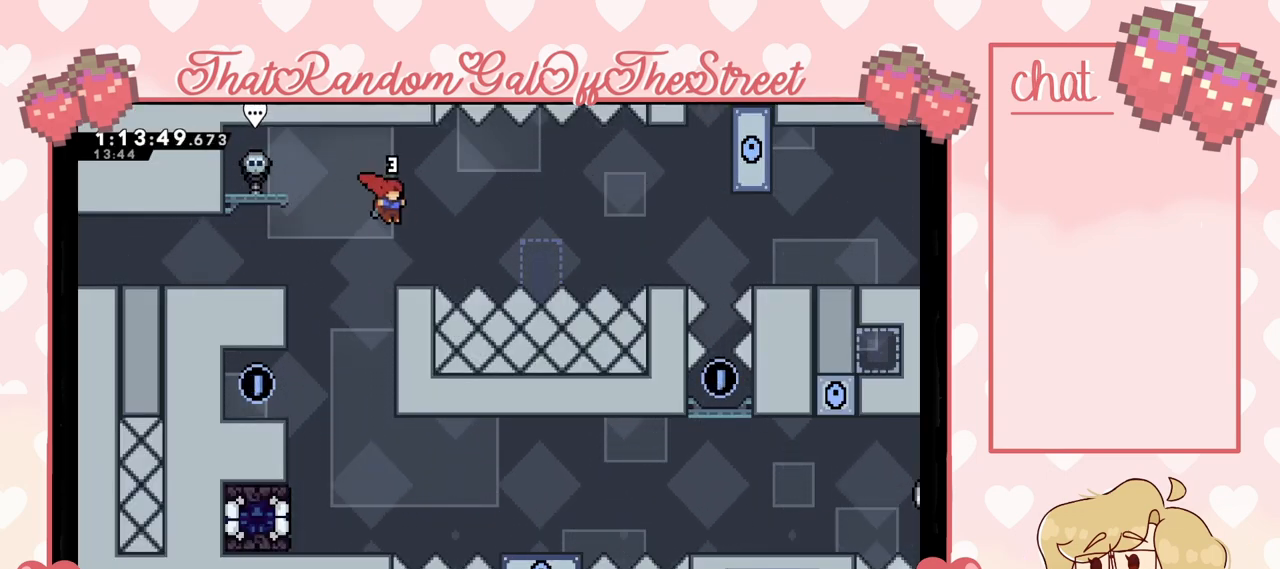
{"buttons": [], "left_stick": "center", "right_stick": "center", "events": [[33, "left_stick", "center"]]}
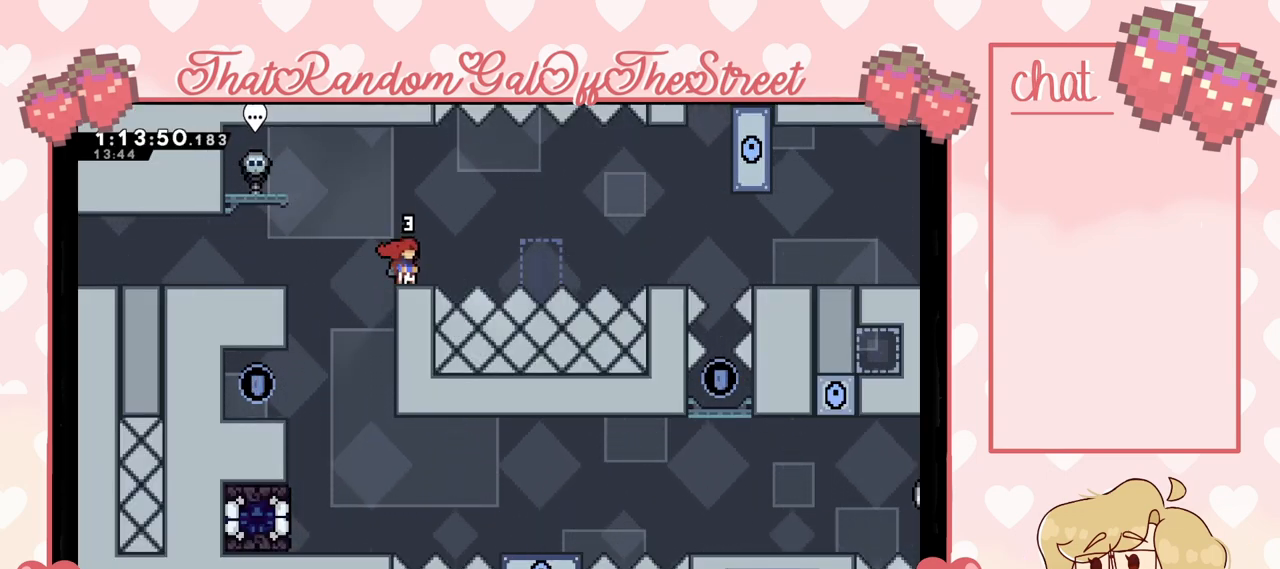
{"buttons": [], "left_stick": "center", "right_stick": "center", "events": []}
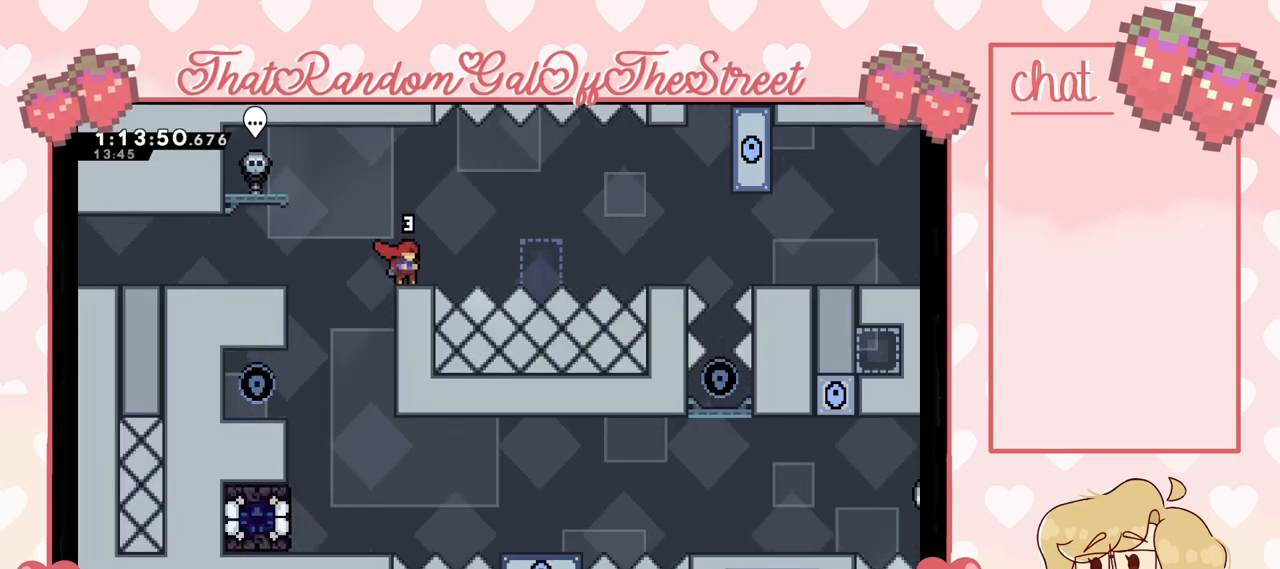
{"buttons": ["A"], "left_stick": "right", "right_stick": "center", "events": [[267, "left_stick", "right"], [500, "A", "down"]]}
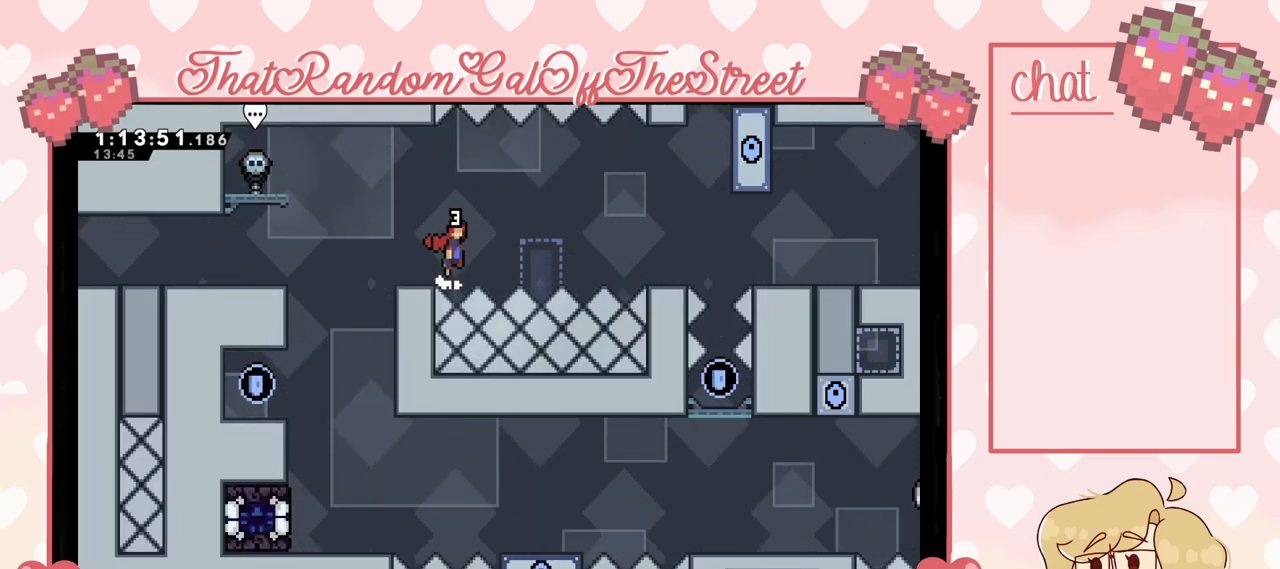
{"buttons": ["A"], "left_stick": "right", "right_stick": "center", "events": []}
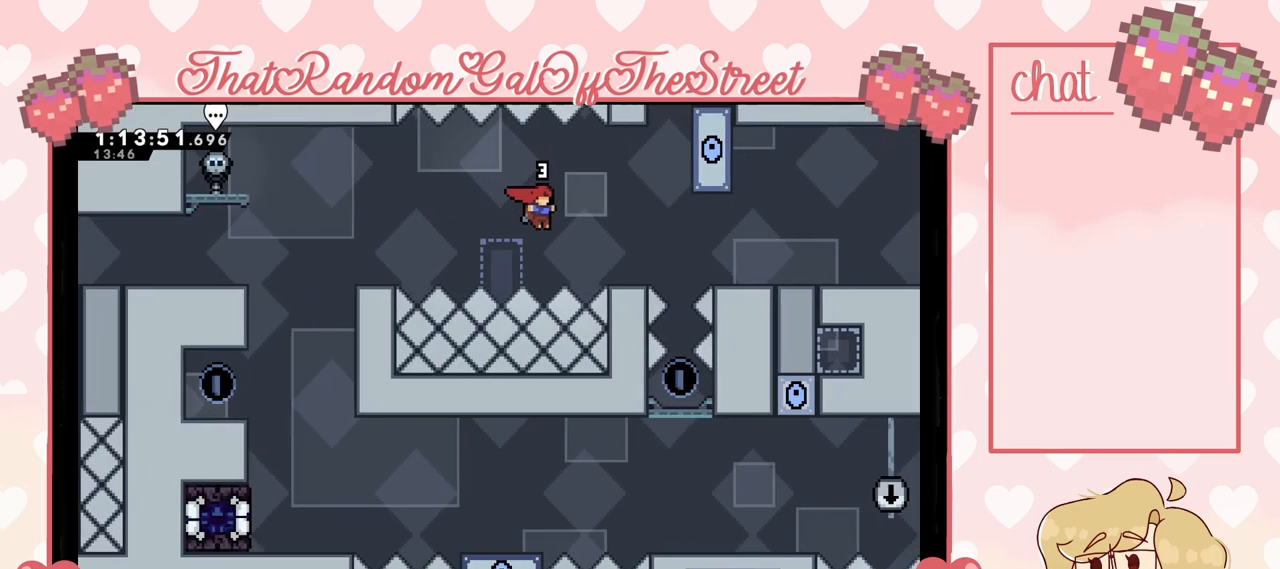
{"buttons": [], "left_stick": "up-left", "right_stick": "center", "events": [[167, "A", "up"], [167, "left_stick", "up-right"], [200, "X", "down"], [333, "X", "up"], [400, "left_stick", "up-left"]]}
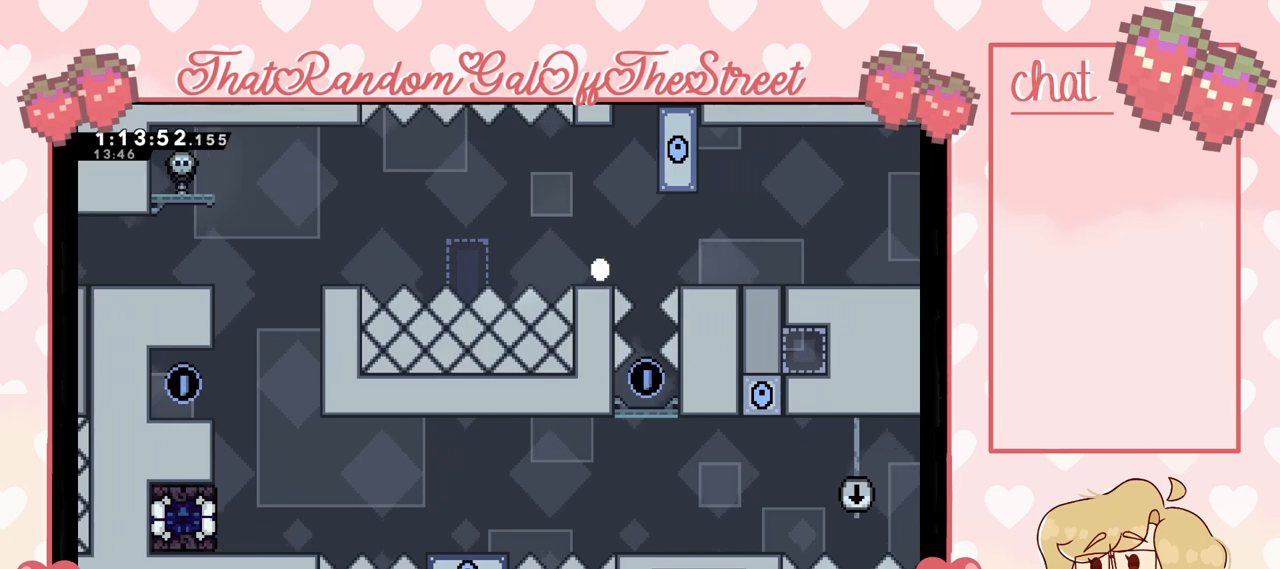
{"buttons": ["A", "B", "X", "Y"], "left_stick": "center", "right_stick": "center", "events": [[67, "left_stick", "center"], [167, "A", "down"], [167, "X", "down"], [200, "B", "down"], [333, "A", "up"], [333, "B", "up"], [367, "X", "up"], [400, "X", "down"], [433, "A", "down"], [433, "B", "down"], [500, "Y", "down"]]}
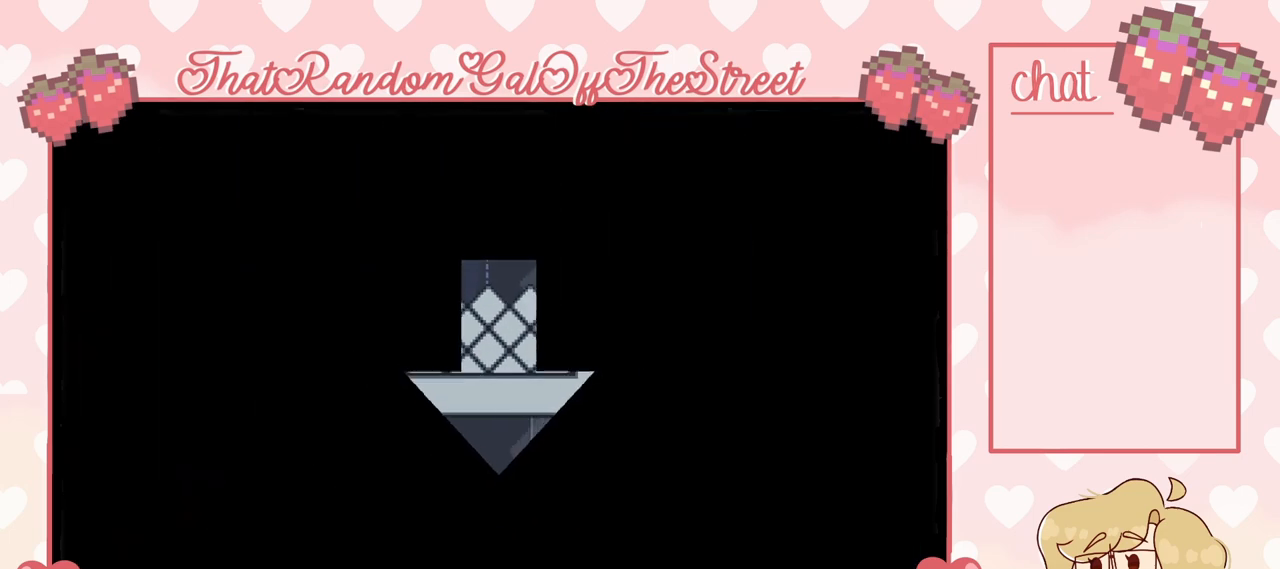
{"buttons": [], "left_stick": "center", "right_stick": "center", "events": [[33, "Y", "up"], [67, "A", "up"], [67, "B", "up"], [100, "X", "up"]]}
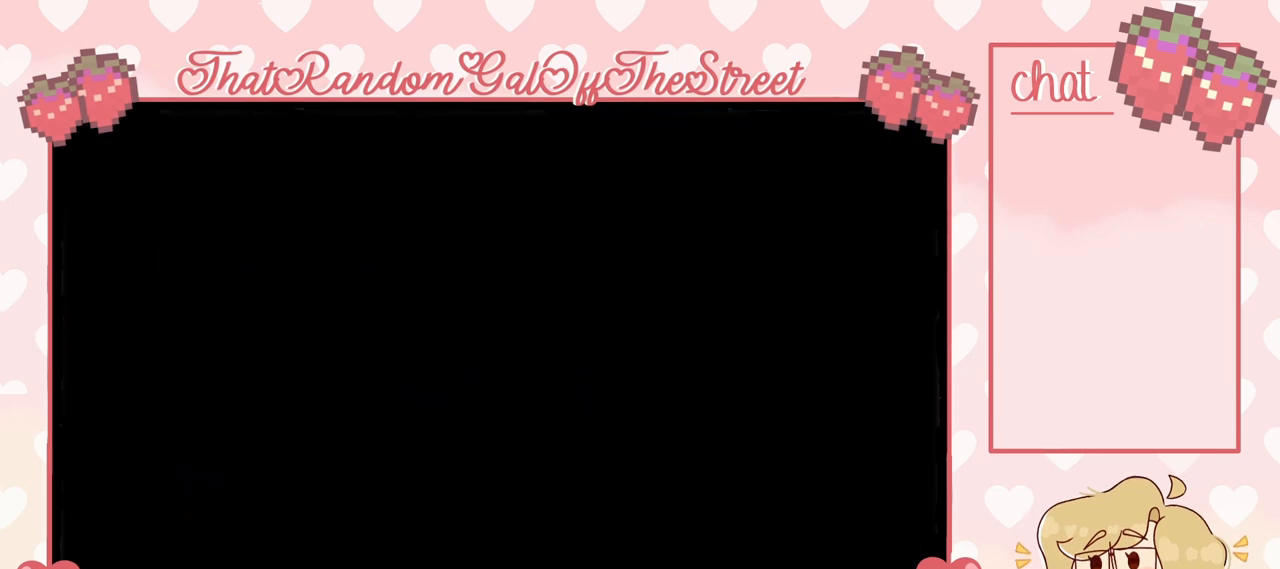
{"buttons": [], "left_stick": "center", "right_stick": "center", "events": []}
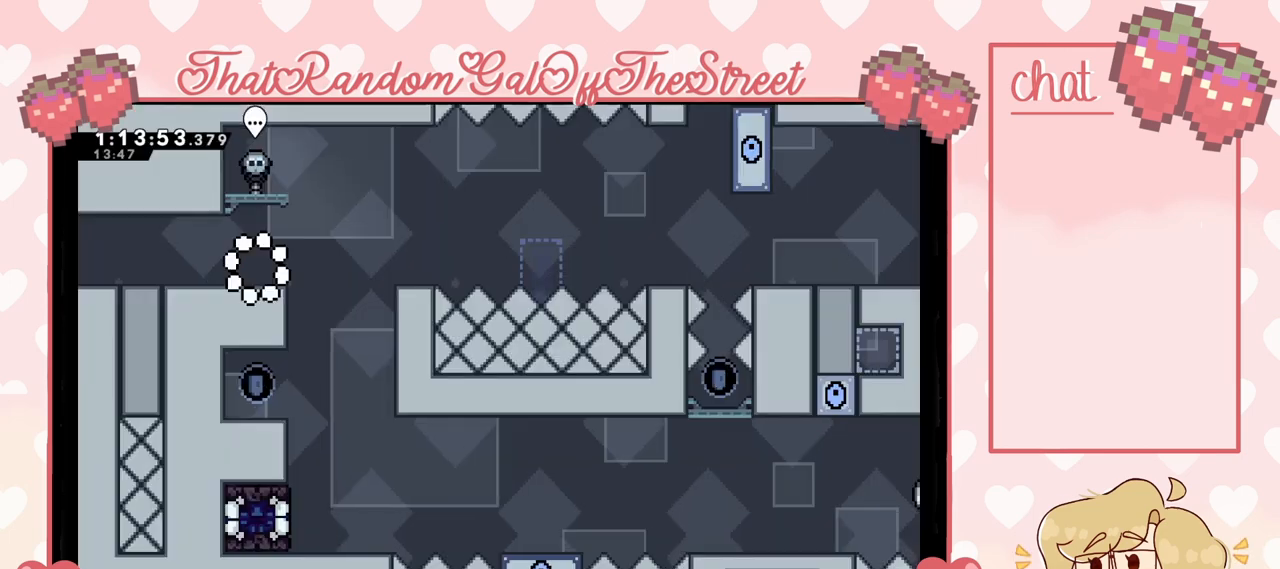
{"buttons": [], "left_stick": "right", "right_stick": "center", "events": [[433, "left_stick", "right"]]}
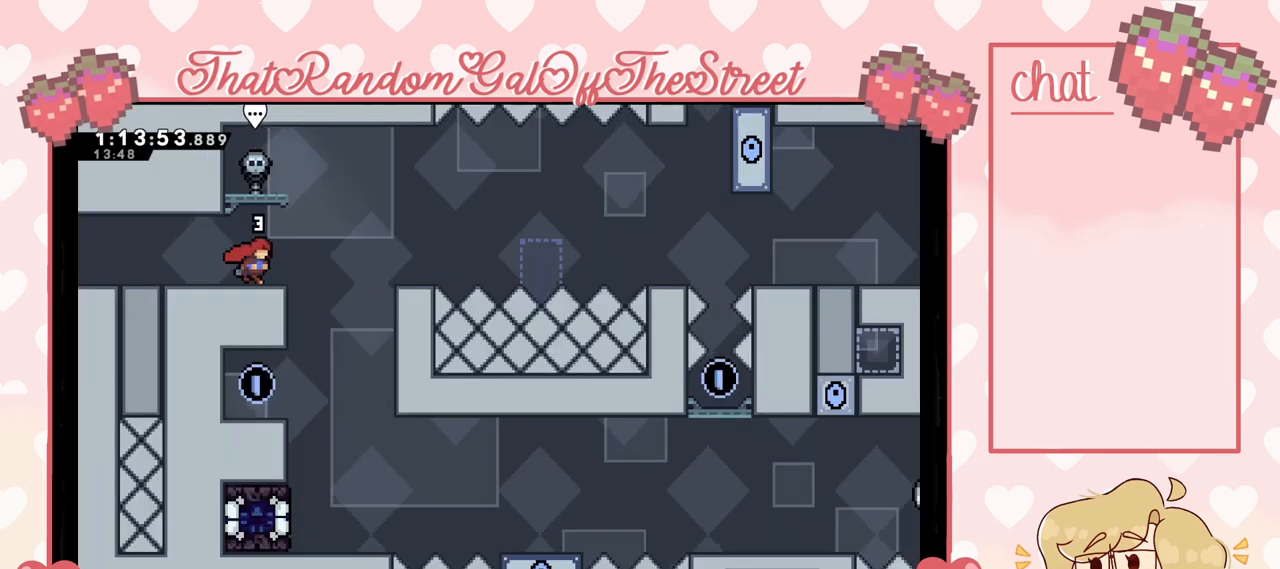
{"buttons": [], "left_stick": "right", "right_stick": "center", "events": [[100, "A", "down"], [500, "A", "up"]]}
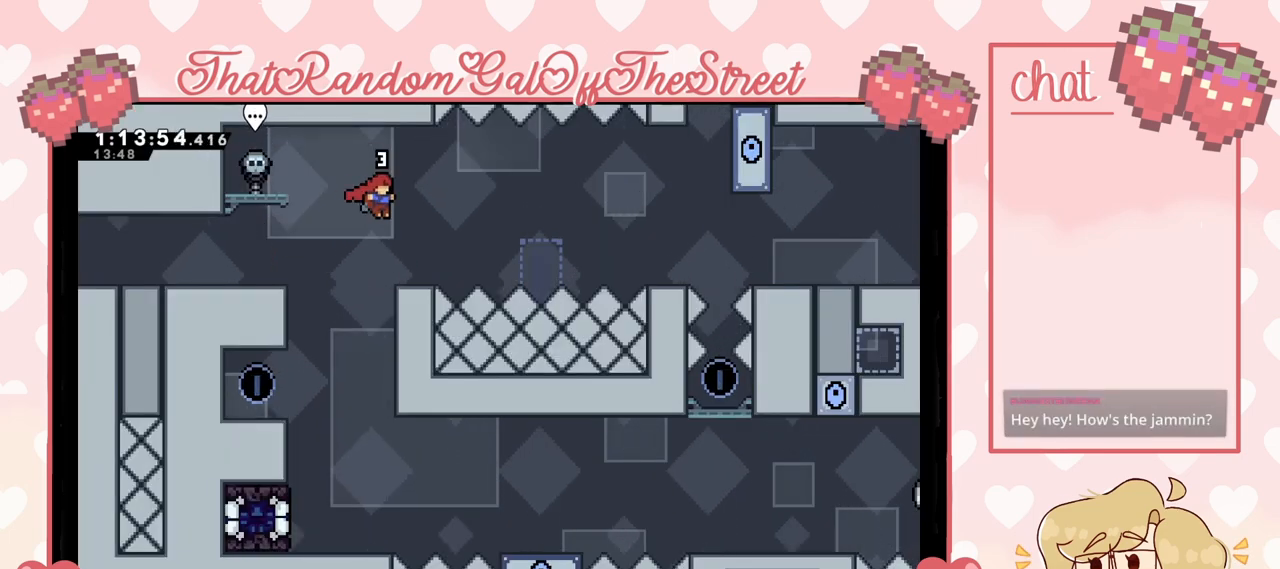
{"buttons": [], "left_stick": "center", "right_stick": "center", "events": [[133, "left_stick", "center"]]}